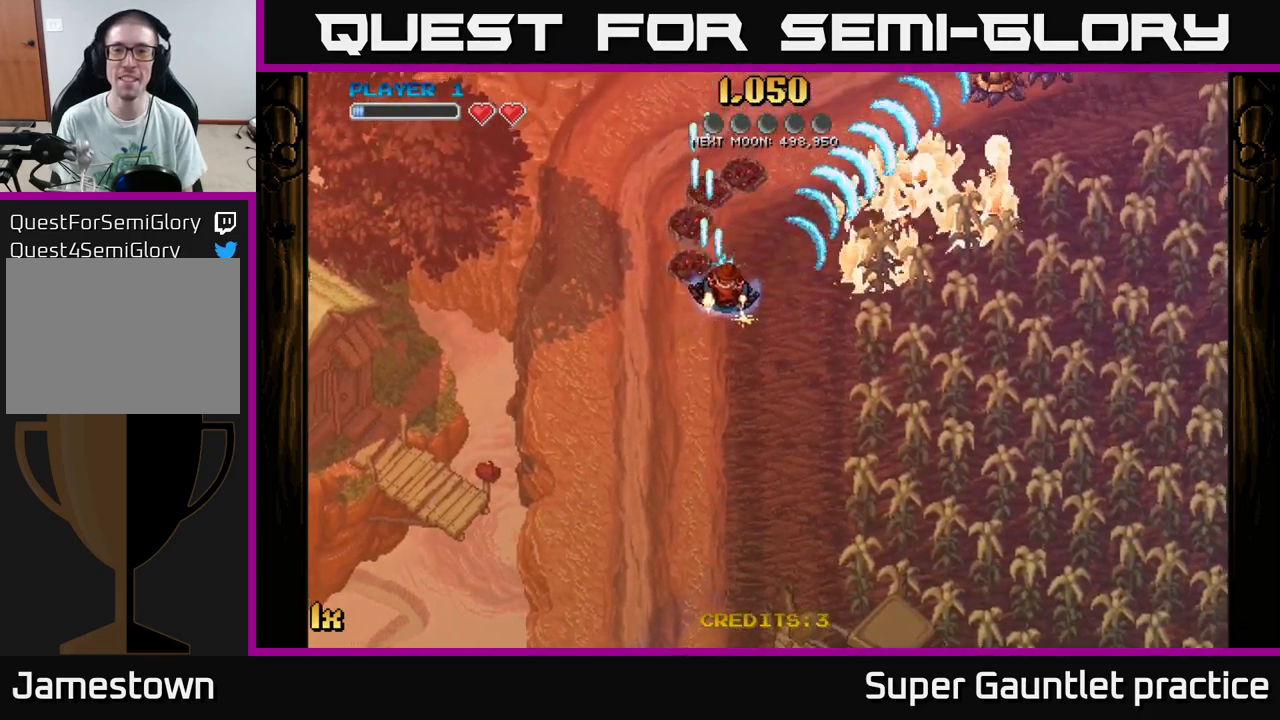
Gameplay with a controller (Xbox layout); each line is a JSON object with the inputs held at the frame after it. "events" lists button and stick changes between this image and that frame as [ms after this image, input, new state], when the widget could be followed in between. Not read: right_stick.
{"buttons": ["A"], "left_stick": "down-left", "events": [[84, "X", "up"], [284, "left_stick", "up"], [484, "left_stick", "down-left"]]}
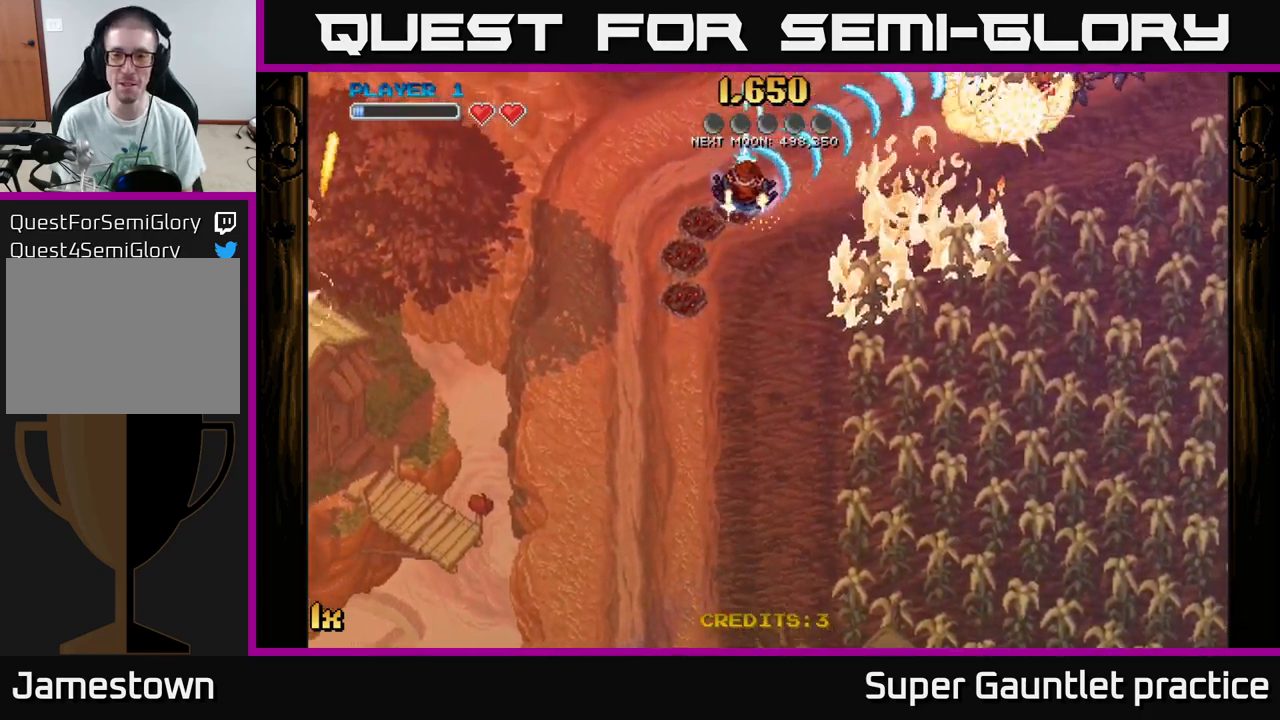
{"buttons": ["A"], "left_stick": "right", "events": [[350, "left_stick", "down-right"], [400, "left_stick", "right"]]}
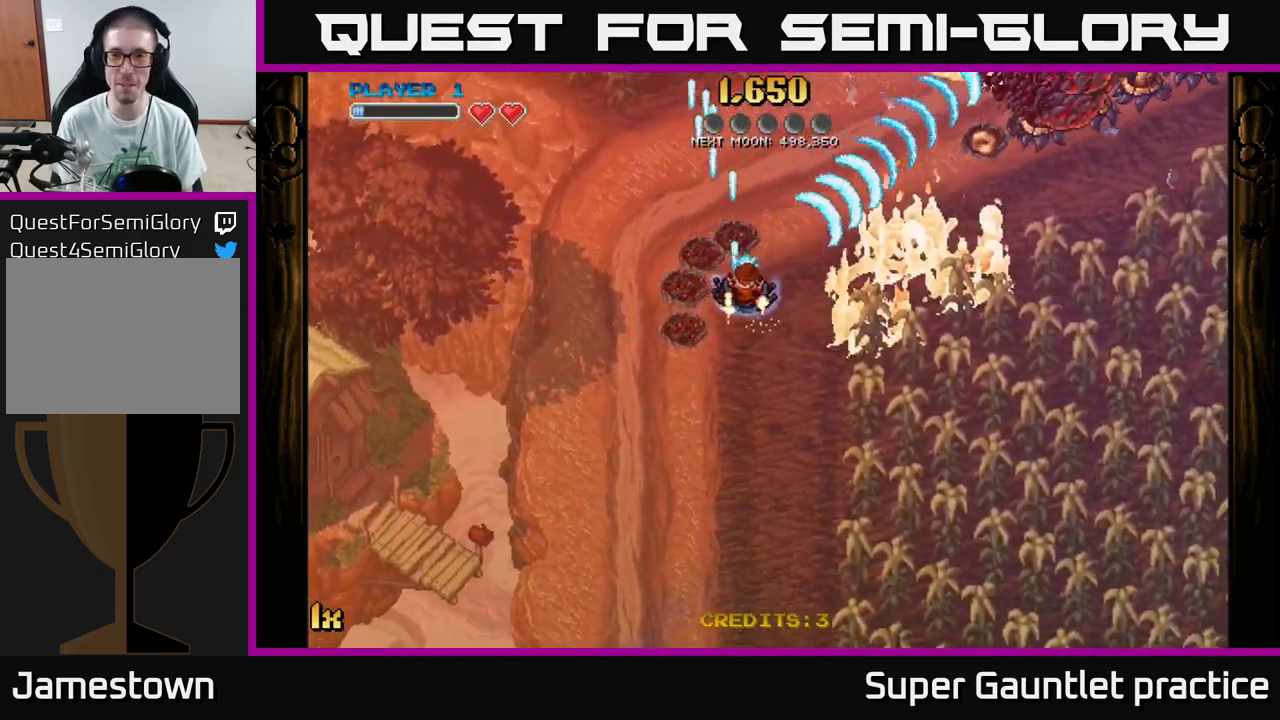
{"buttons": ["A"], "left_stick": "up-left", "events": [[67, "left_stick", "down-right"], [184, "left_stick", "down"], [484, "left_stick", "up-left"]]}
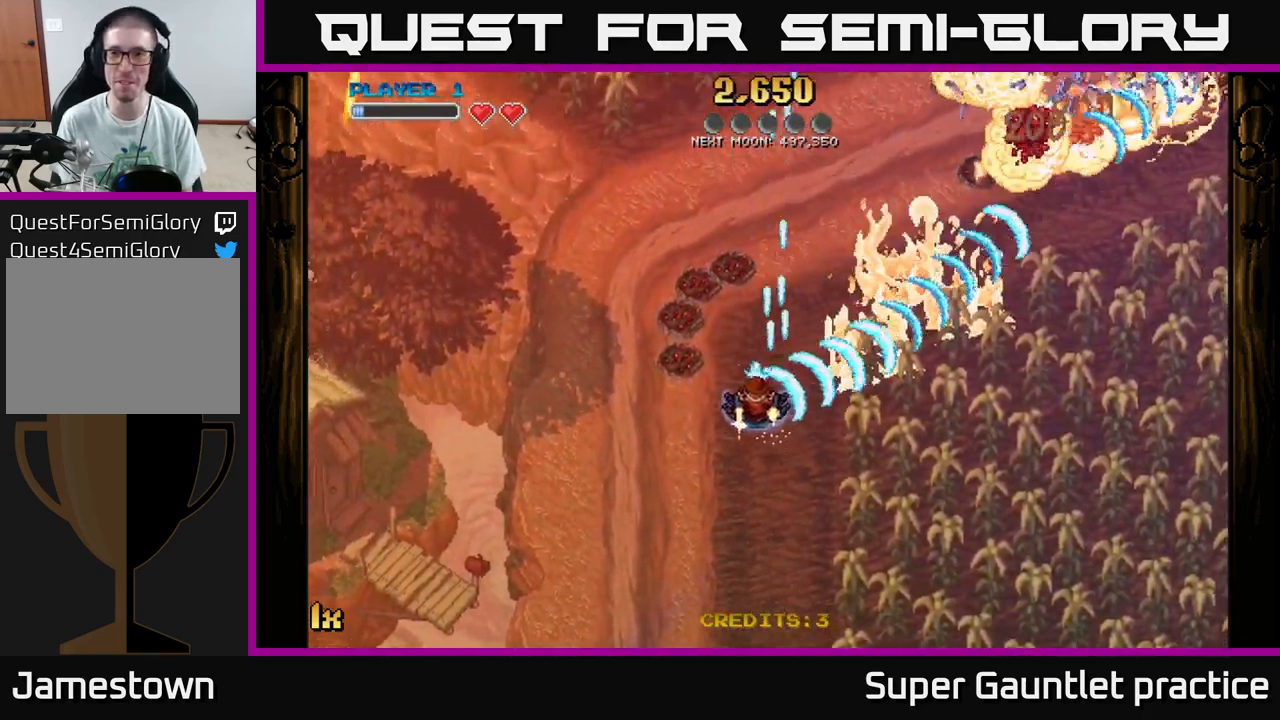
{"buttons": ["A"], "left_stick": "up", "events": [[184, "left_stick", "up"]]}
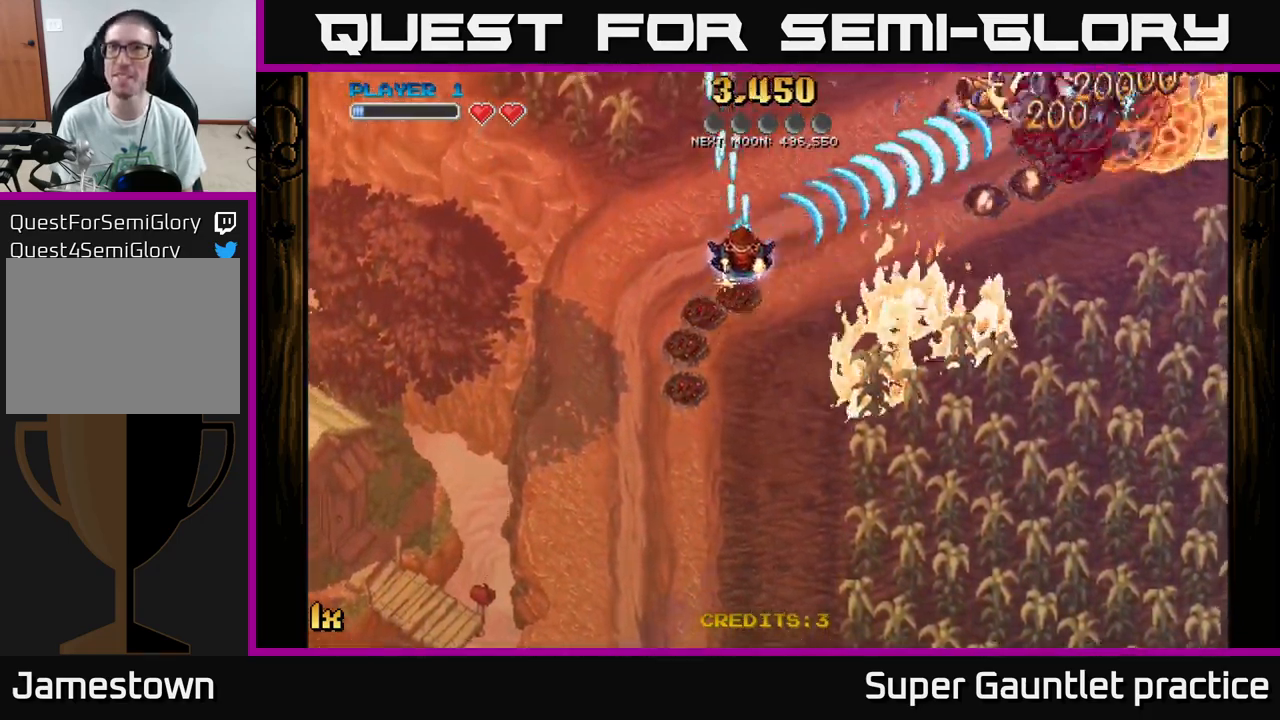
{"buttons": ["A"], "left_stick": "down-right", "events": [[34, "left_stick", "right"], [84, "left_stick", "down-right"]]}
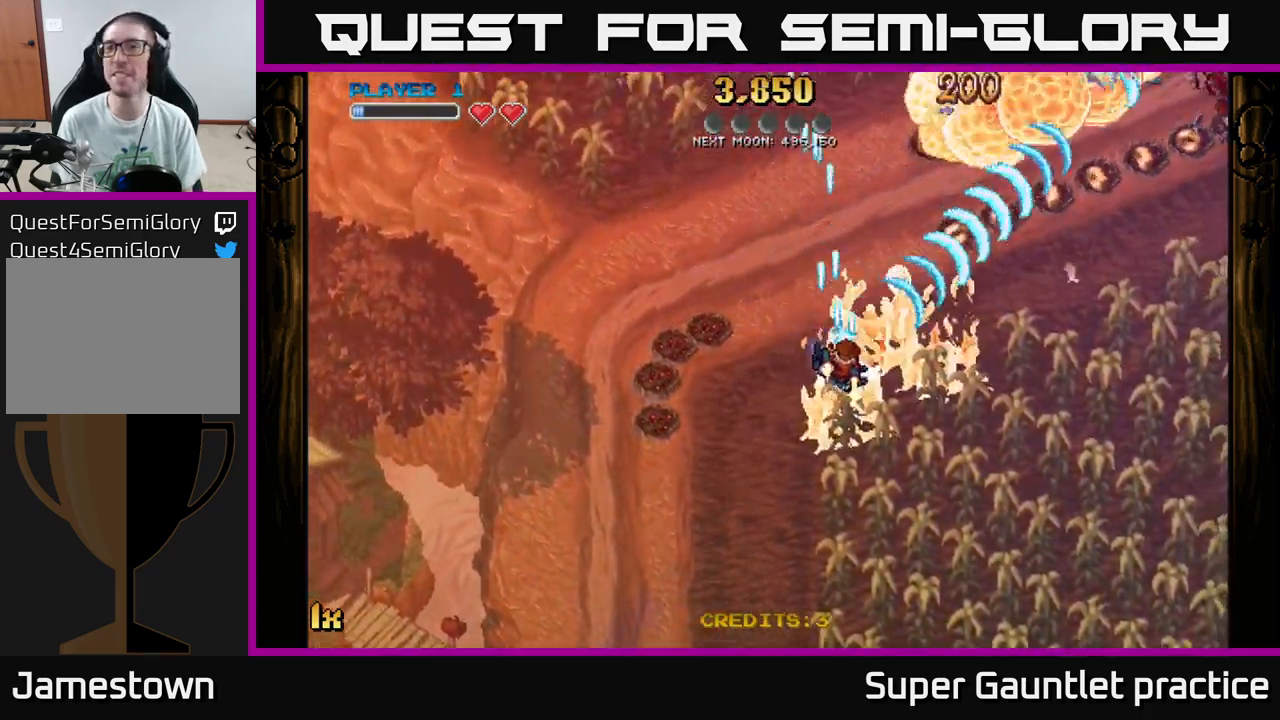
{"buttons": ["A"], "left_stick": "up-left", "events": [[250, "left_stick", "up-left"]]}
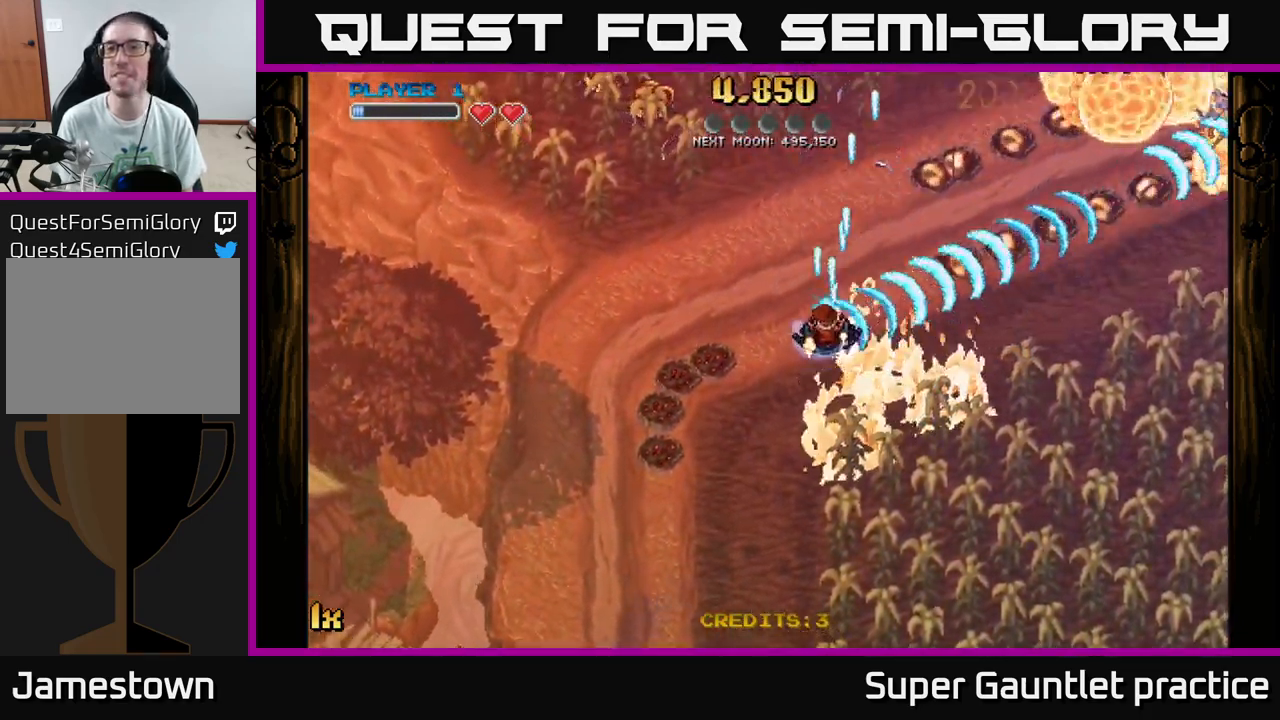
{"buttons": ["A"], "left_stick": "down-right", "events": [[84, "left_stick", "right"], [217, "left_stick", "up-left"], [284, "X", "down"], [400, "X", "up"], [434, "left_stick", "down-right"]]}
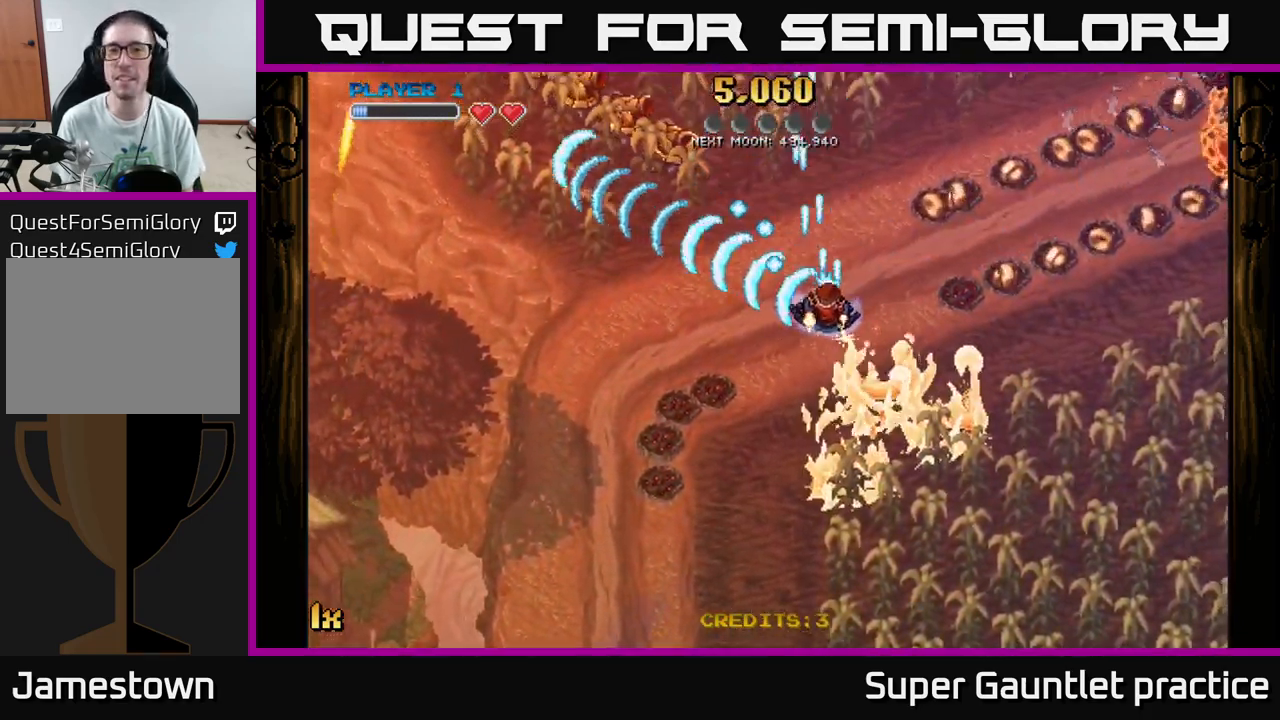
{"buttons": ["A"], "left_stick": "up-right", "events": [[184, "left_stick", "right"], [284, "left_stick", "up-right"]]}
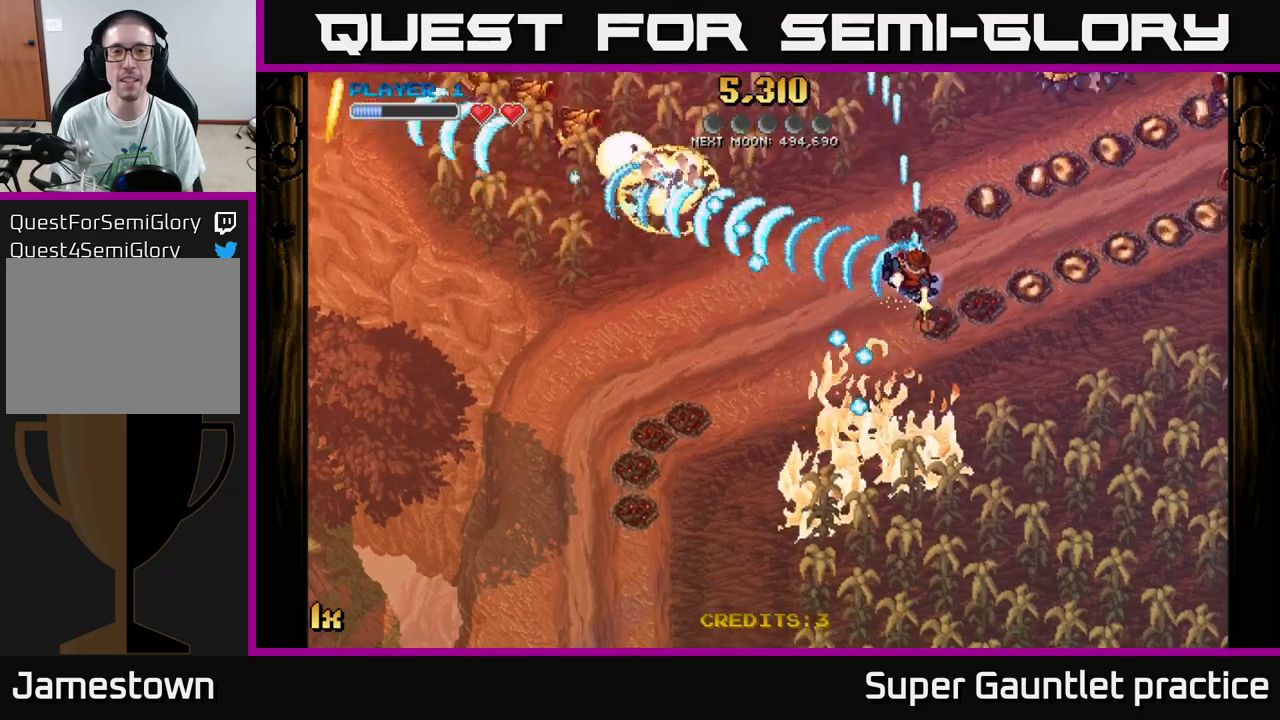
{"buttons": ["A"], "left_stick": "up-right", "events": [[83, "left_stick", "down"], [300, "left_stick", "up-right"], [317, "X", "down"], [467, "X", "up"]]}
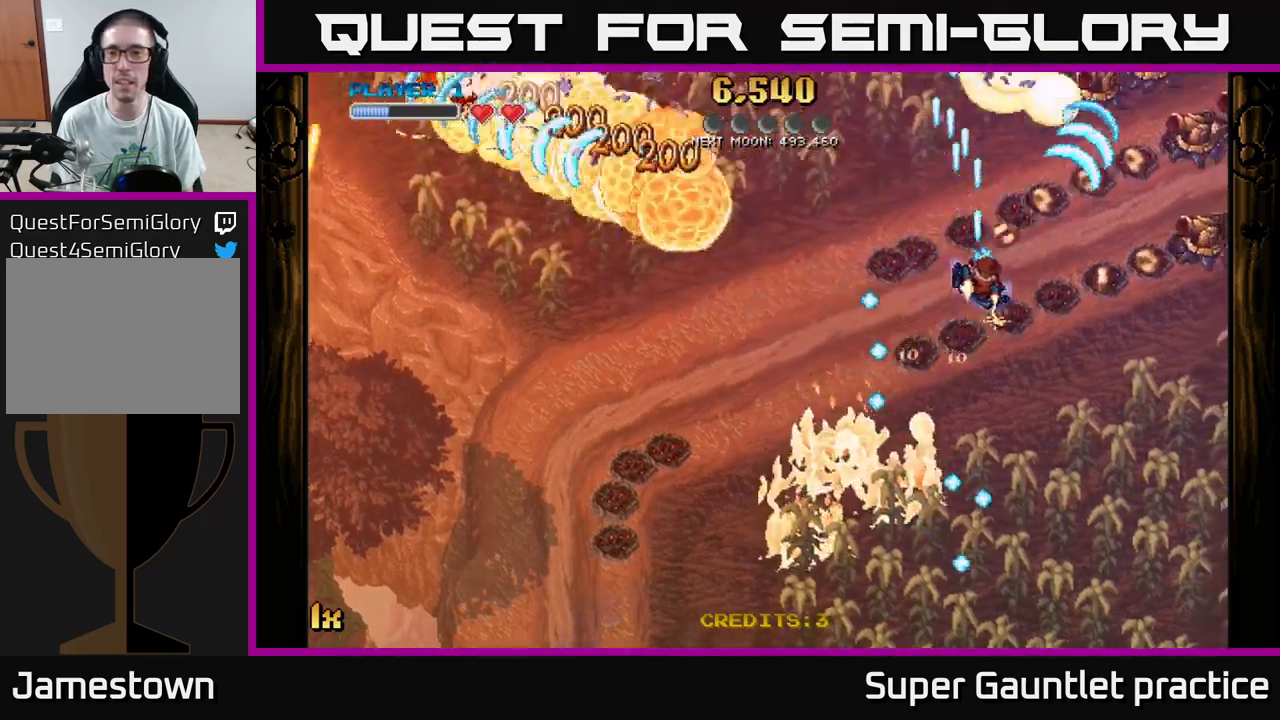
{"buttons": ["A"], "left_stick": "down-right", "events": [[83, "left_stick", "right"], [183, "left_stick", "down-right"]]}
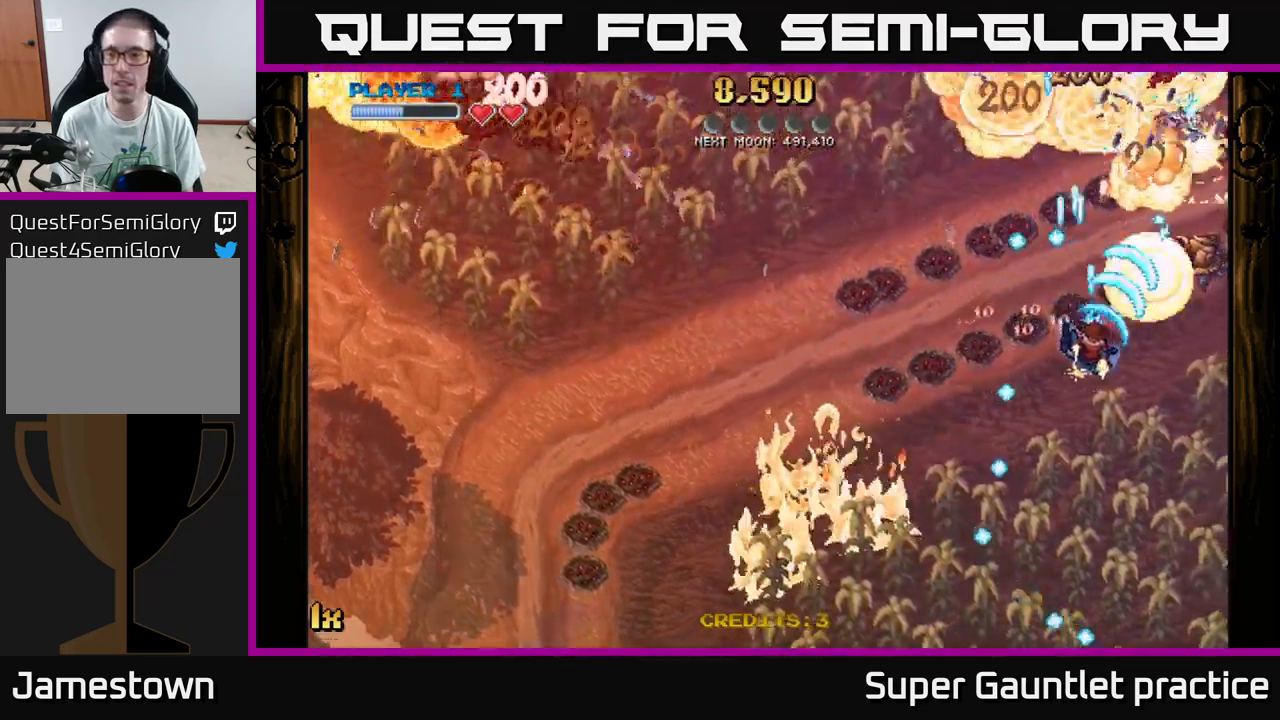
{"buttons": ["A"], "left_stick": "left", "events": [[100, "left_stick", "right"], [200, "left_stick", "up-right"], [383, "left_stick", "left"]]}
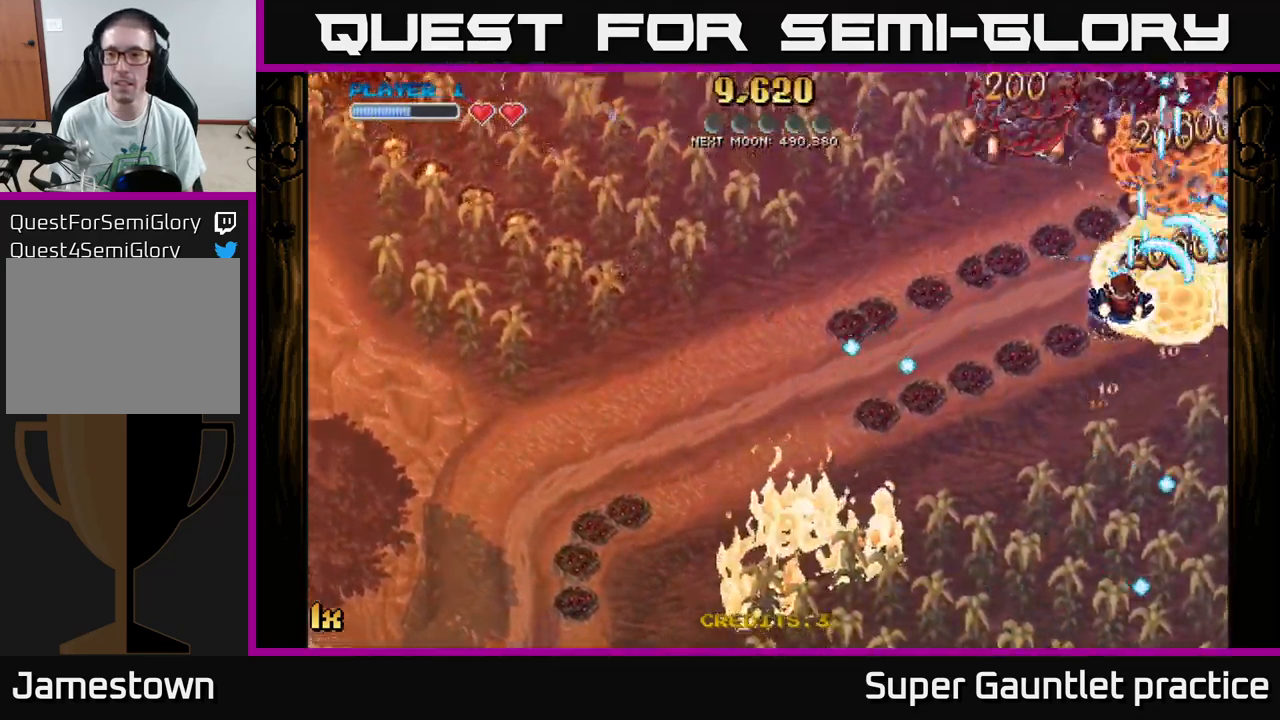
{"buttons": ["A"], "left_stick": "down-right", "events": [[17, "left_stick", "up-left"], [483, "left_stick", "down-right"]]}
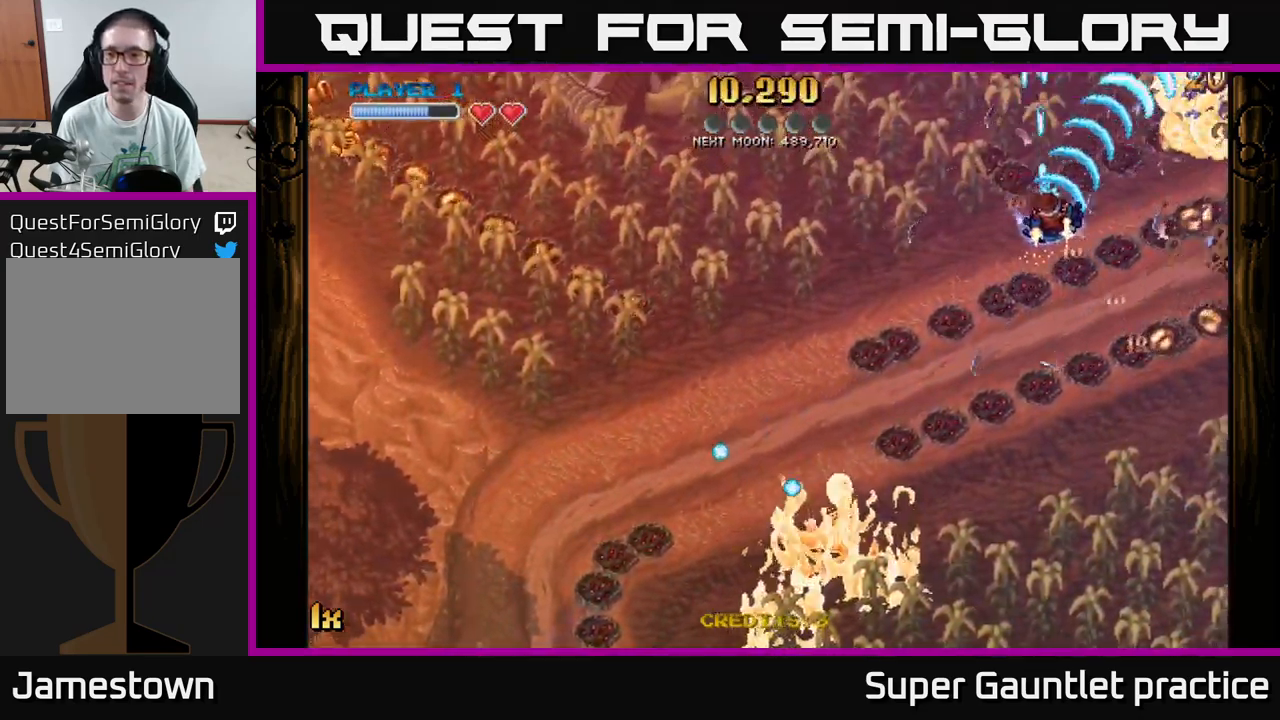
{"buttons": ["A"], "left_stick": "down-right", "events": []}
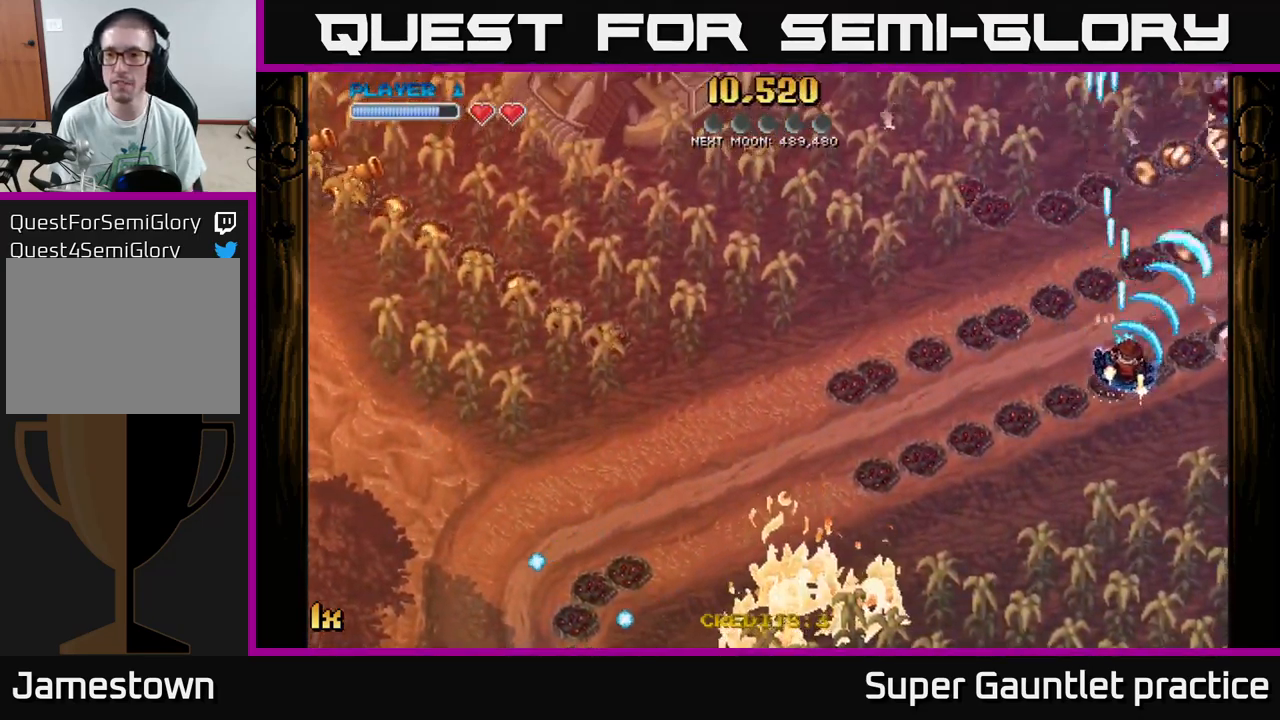
{"buttons": ["A"], "left_stick": "up-right", "events": [[217, "left_stick", "right"], [317, "left_stick", "up-right"]]}
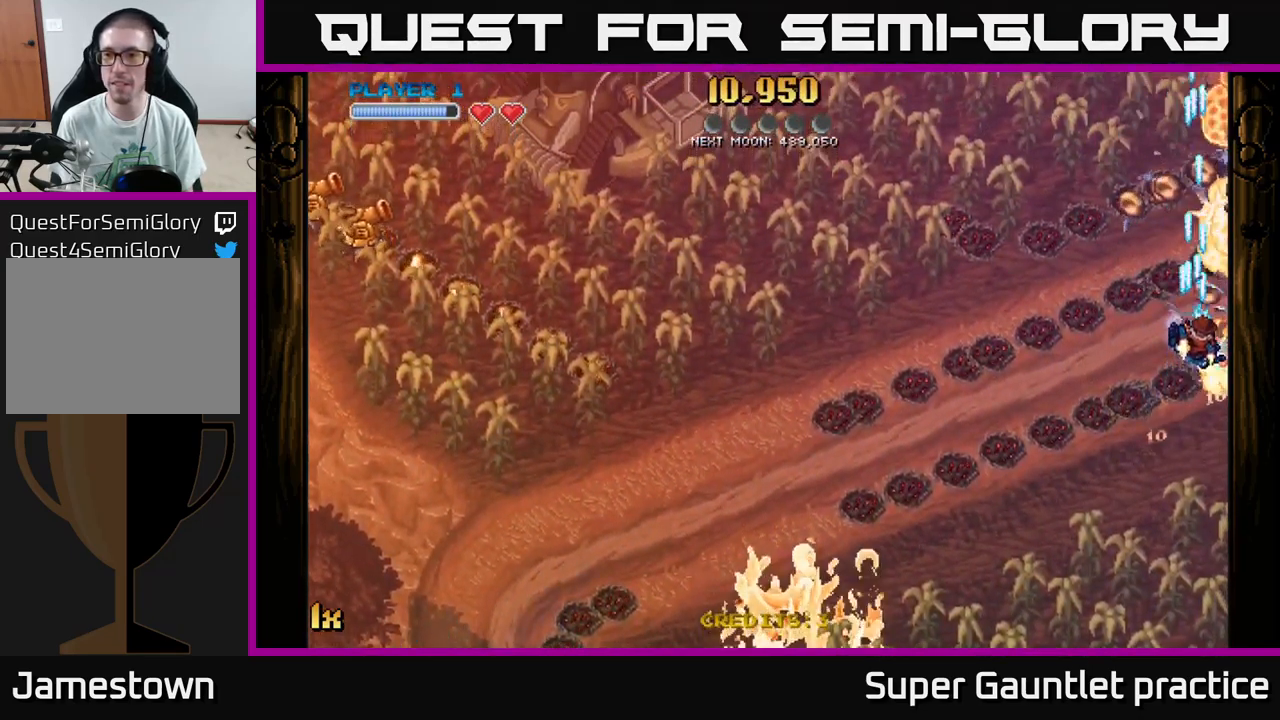
{"buttons": ["A", "X", "L1"], "left_stick": "left", "events": [[367, "L1", "down"], [417, "left_stick", "left"], [467, "X", "down"]]}
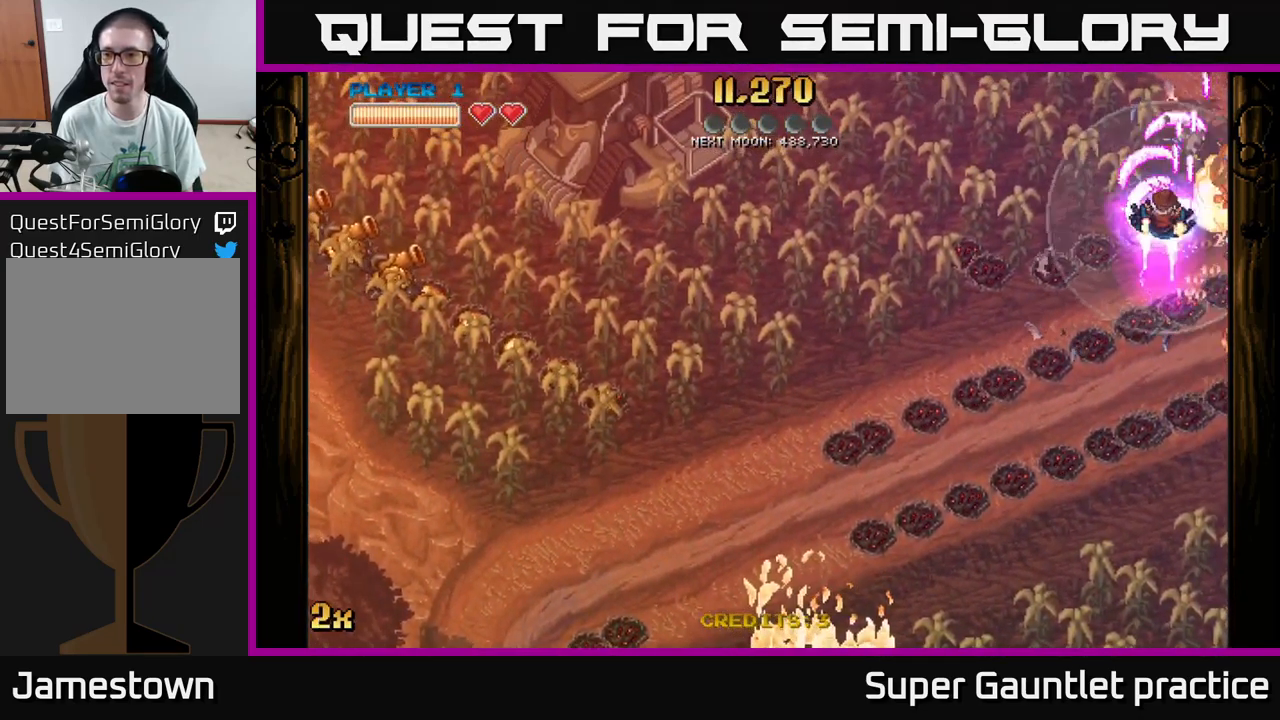
{"buttons": ["A"], "left_stick": "down", "events": [[33, "L1", "up"], [83, "X", "up"], [83, "left_stick", "down-left"], [200, "left_stick", "down"]]}
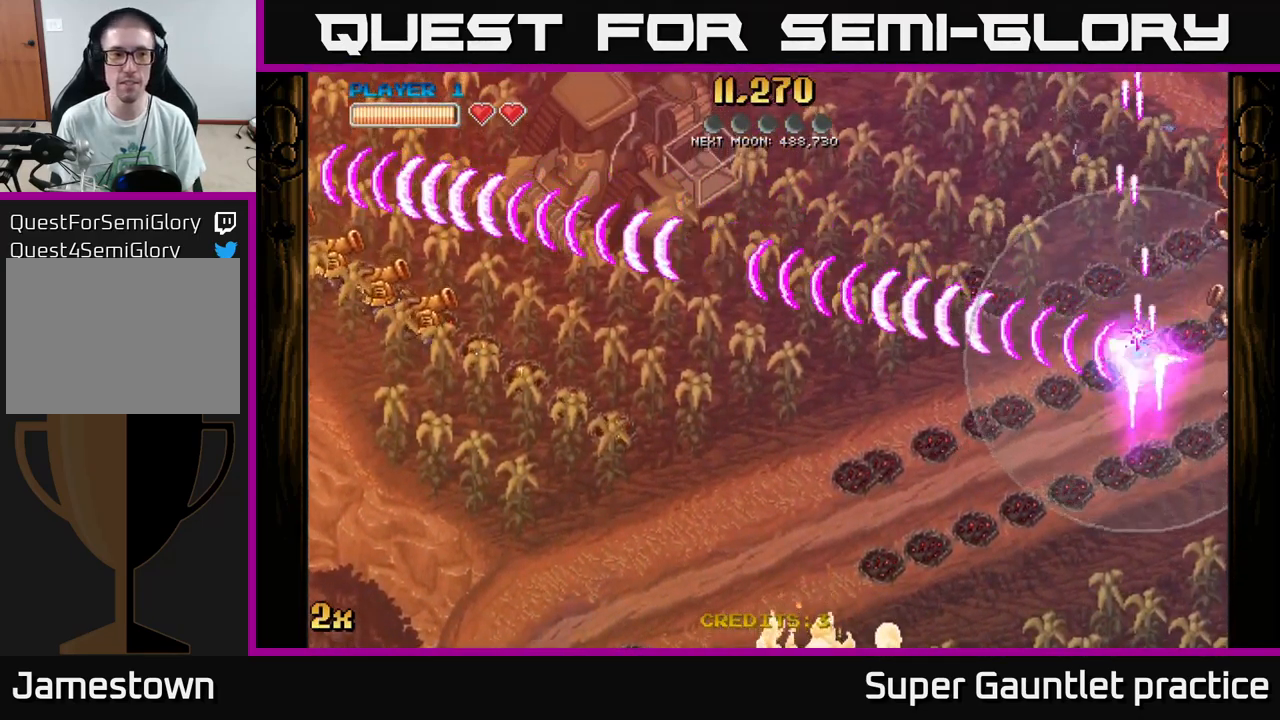
{"buttons": ["A"], "left_stick": "down", "events": []}
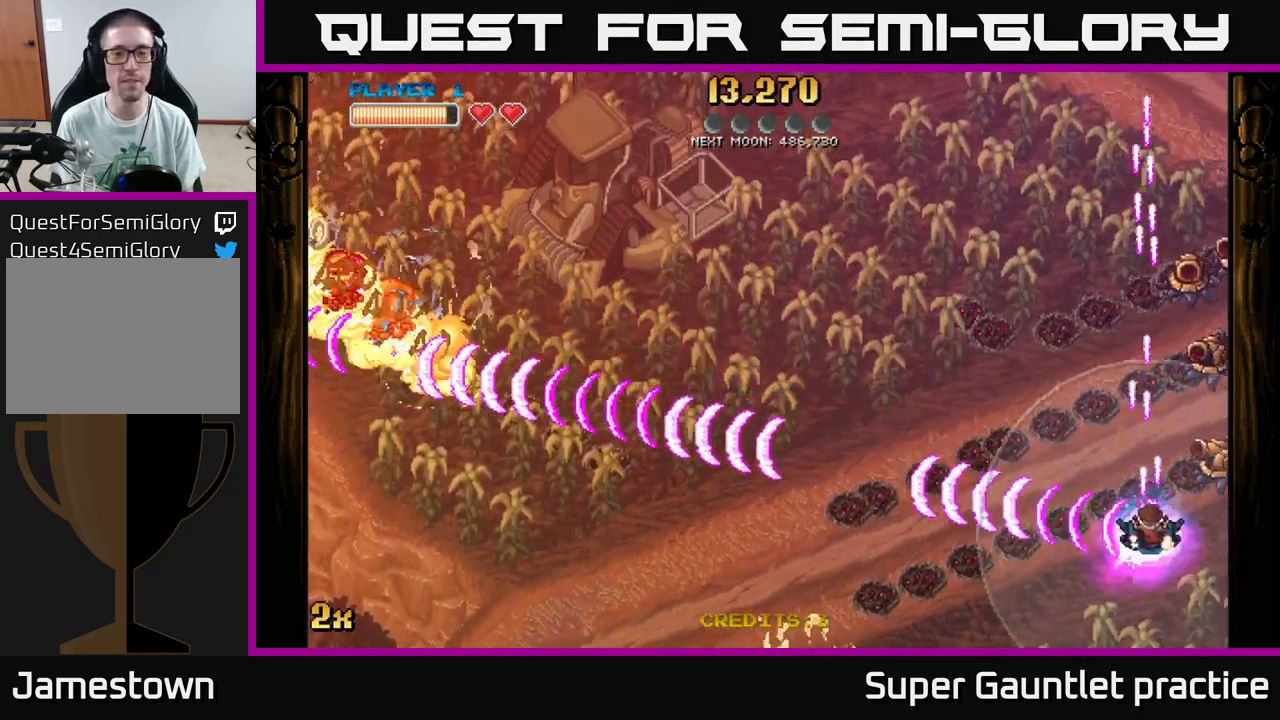
{"buttons": ["A"], "left_stick": "down", "events": [[50, "X", "down"], [50, "left_stick", "up-right"], [183, "X", "up"], [333, "left_stick", "down"]]}
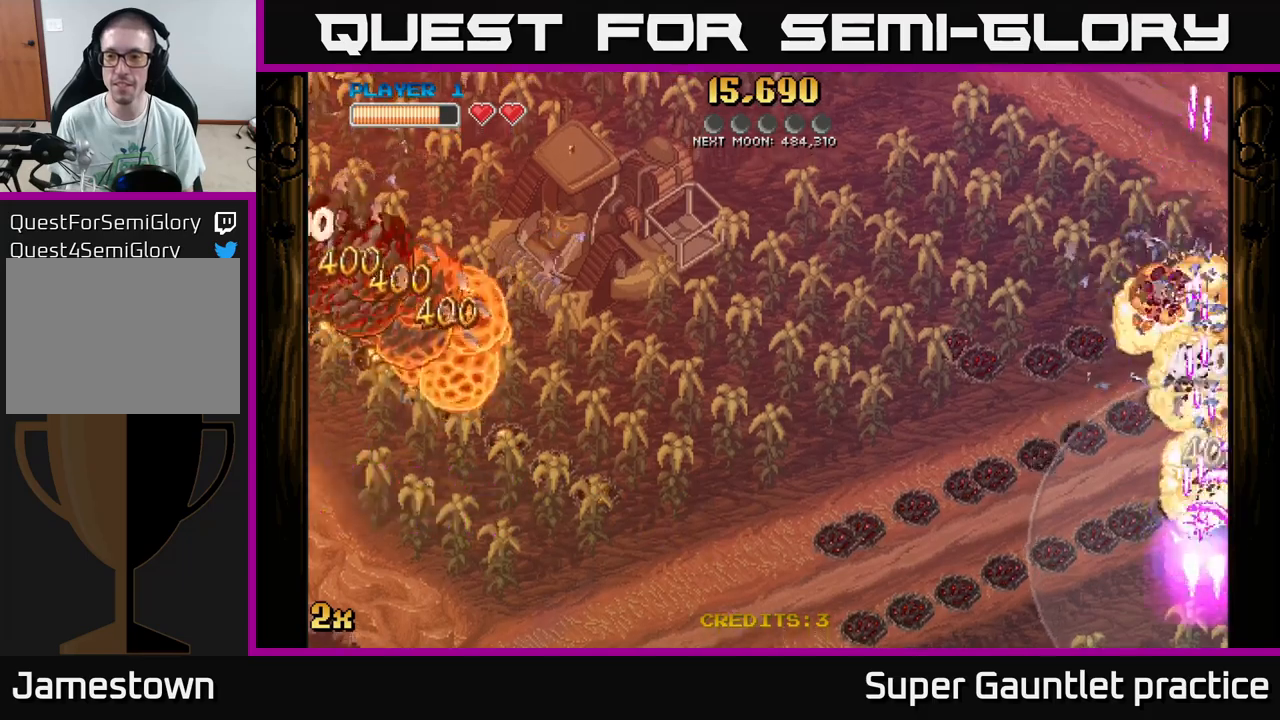
{"buttons": ["A"], "left_stick": "up-right", "events": [[117, "left_stick", "right"], [167, "left_stick", "up-right"]]}
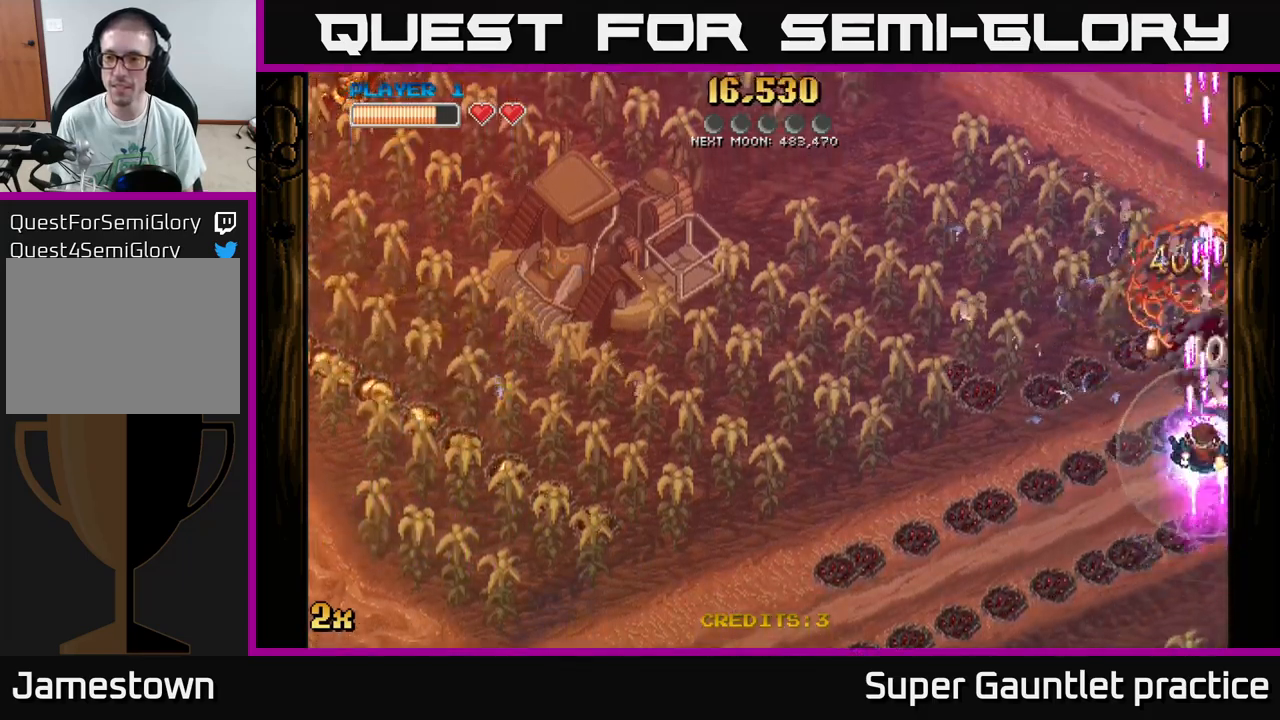
{"buttons": ["A", "X"], "left_stick": "down", "events": [[334, "left_stick", "down"], [384, "X", "down"]]}
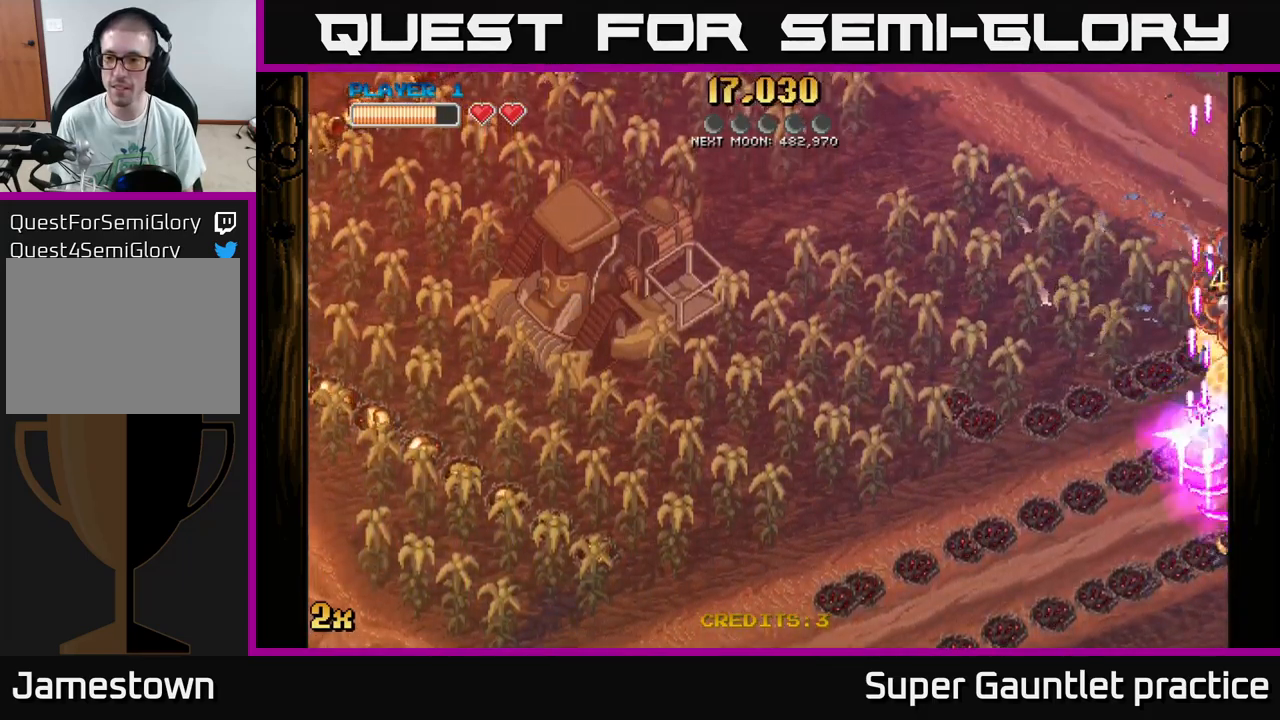
{"buttons": ["A"], "left_stick": "down-right", "events": [[34, "X", "up"], [84, "left_stick", "down-right"]]}
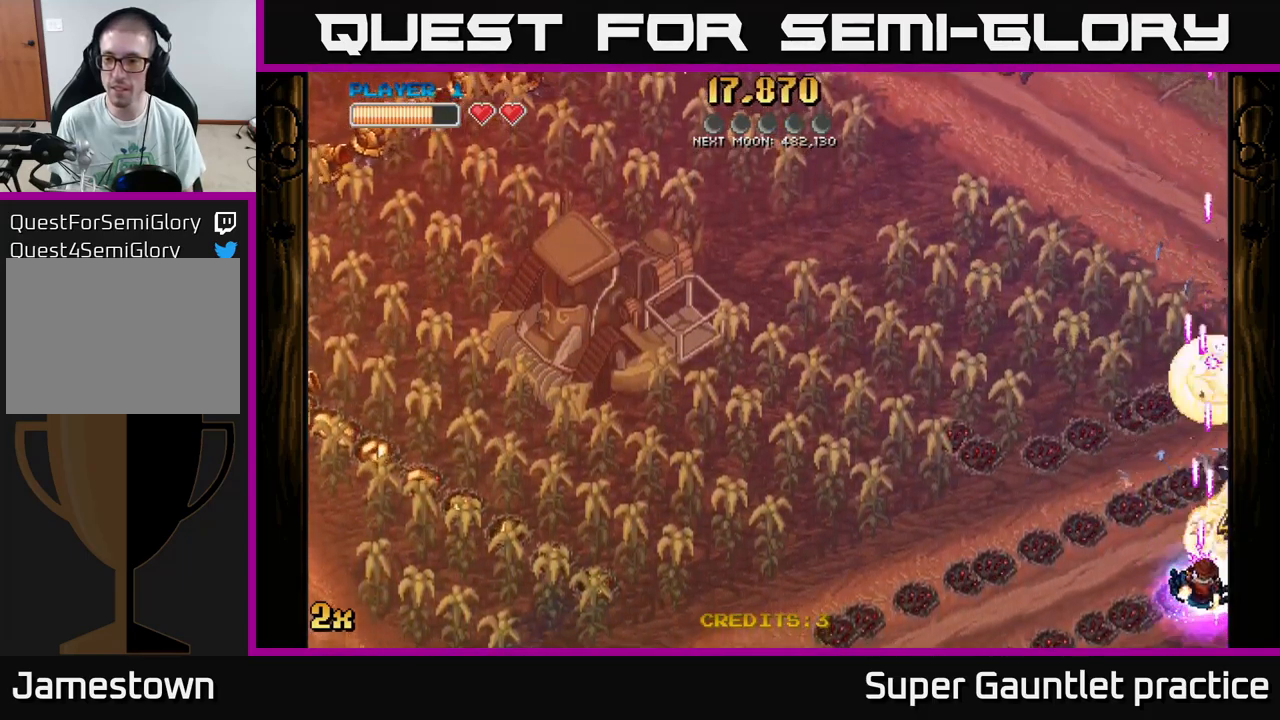
{"buttons": ["A"], "left_stick": "left", "events": [[17, "X", "down"], [50, "left_stick", "up-right"], [200, "X", "up"], [500, "left_stick", "left"]]}
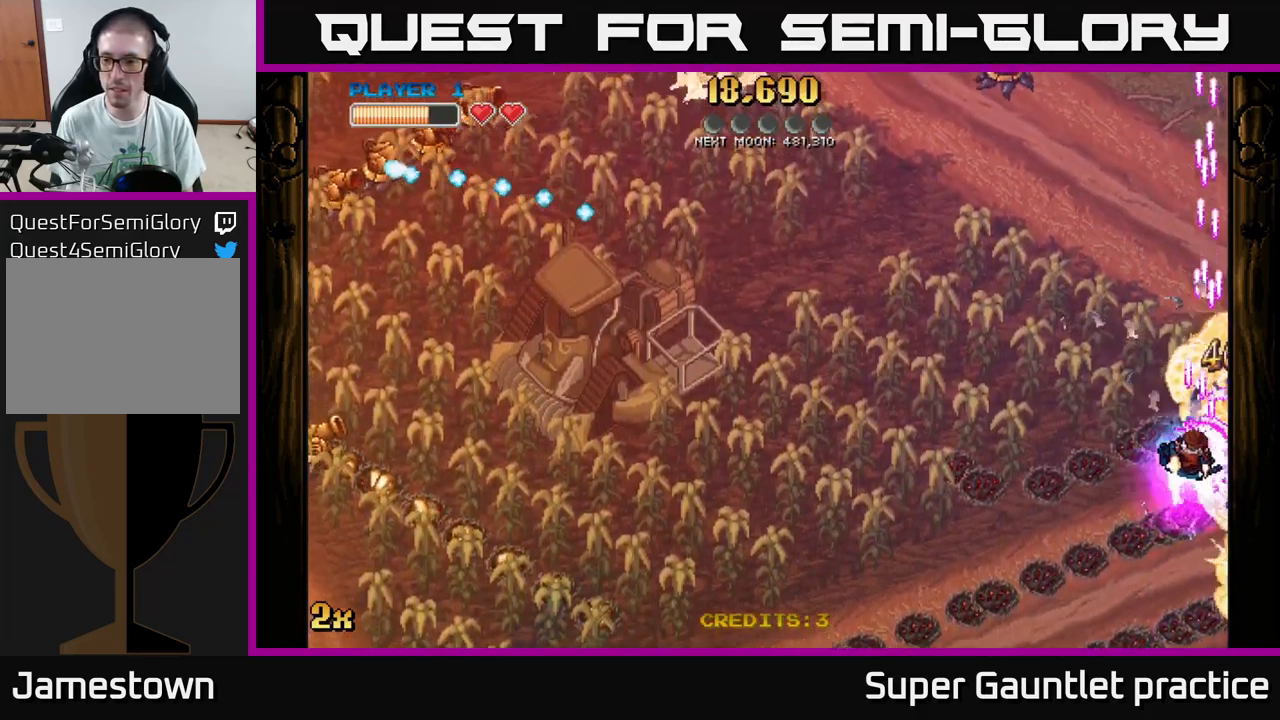
{"buttons": ["A"], "left_stick": "down-left", "events": [[34, "X", "down"], [167, "X", "up"], [234, "left_stick", "down-left"]]}
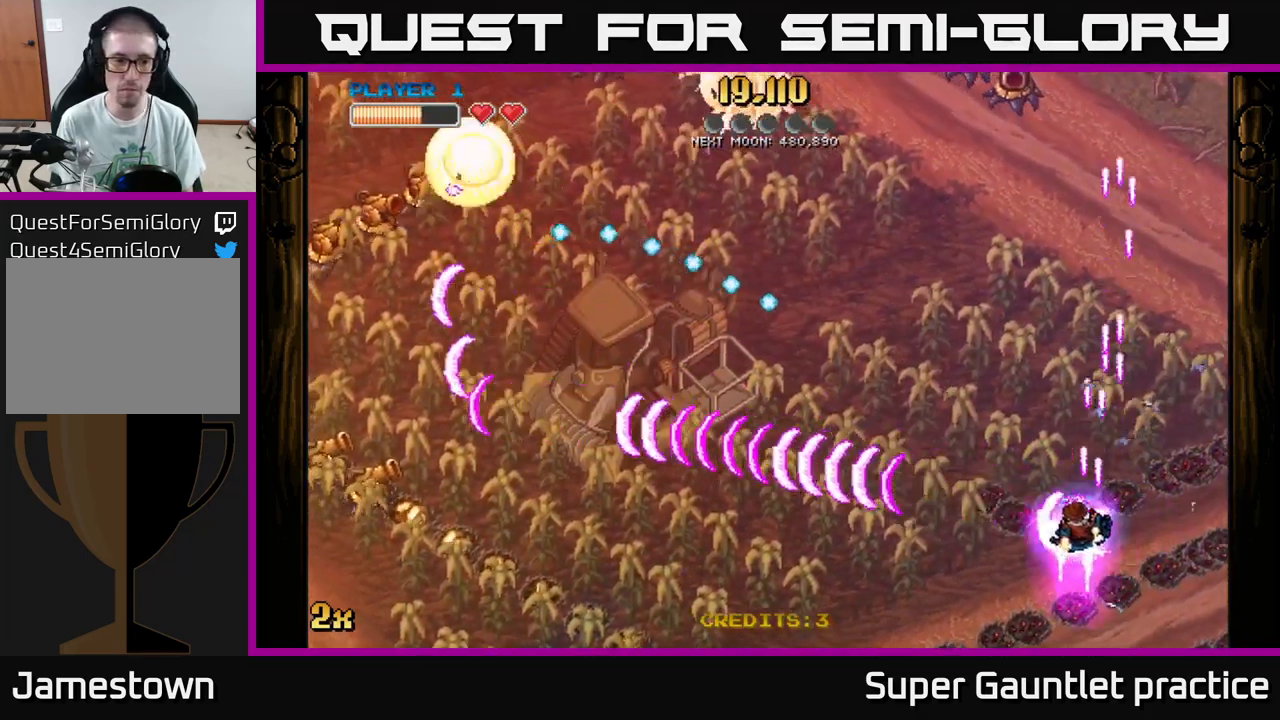
{"buttons": ["A"], "left_stick": "left", "events": [[434, "left_stick", "left"]]}
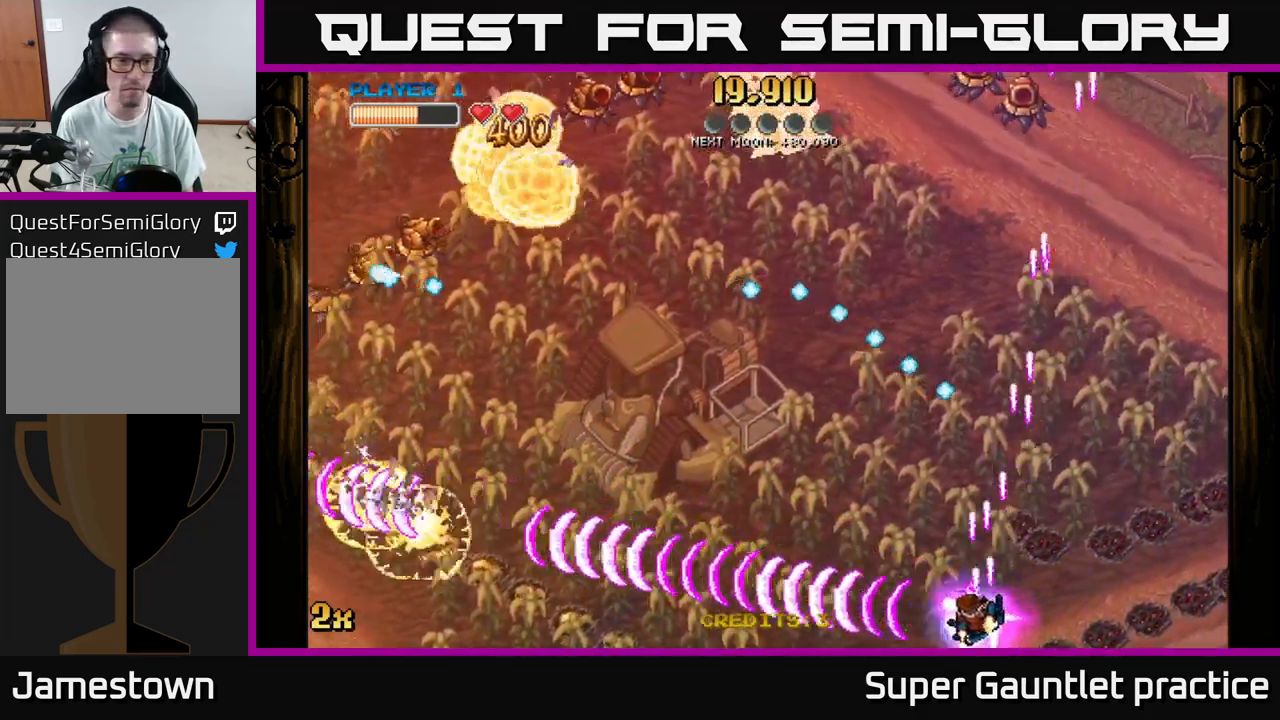
{"buttons": ["A"], "left_stick": "left", "events": [[284, "X", "down"], [284, "left_stick", "up-left"], [400, "X", "up"], [434, "left_stick", "left"]]}
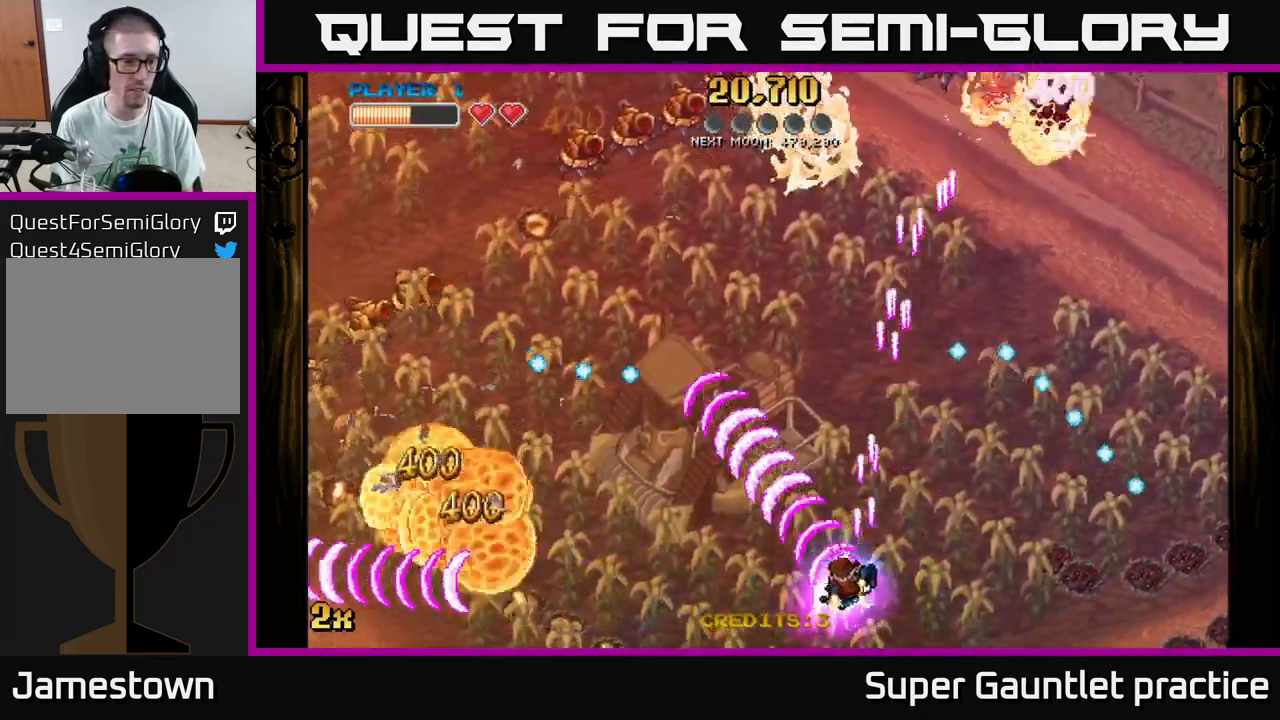
{"buttons": ["A"], "left_stick": "left", "events": []}
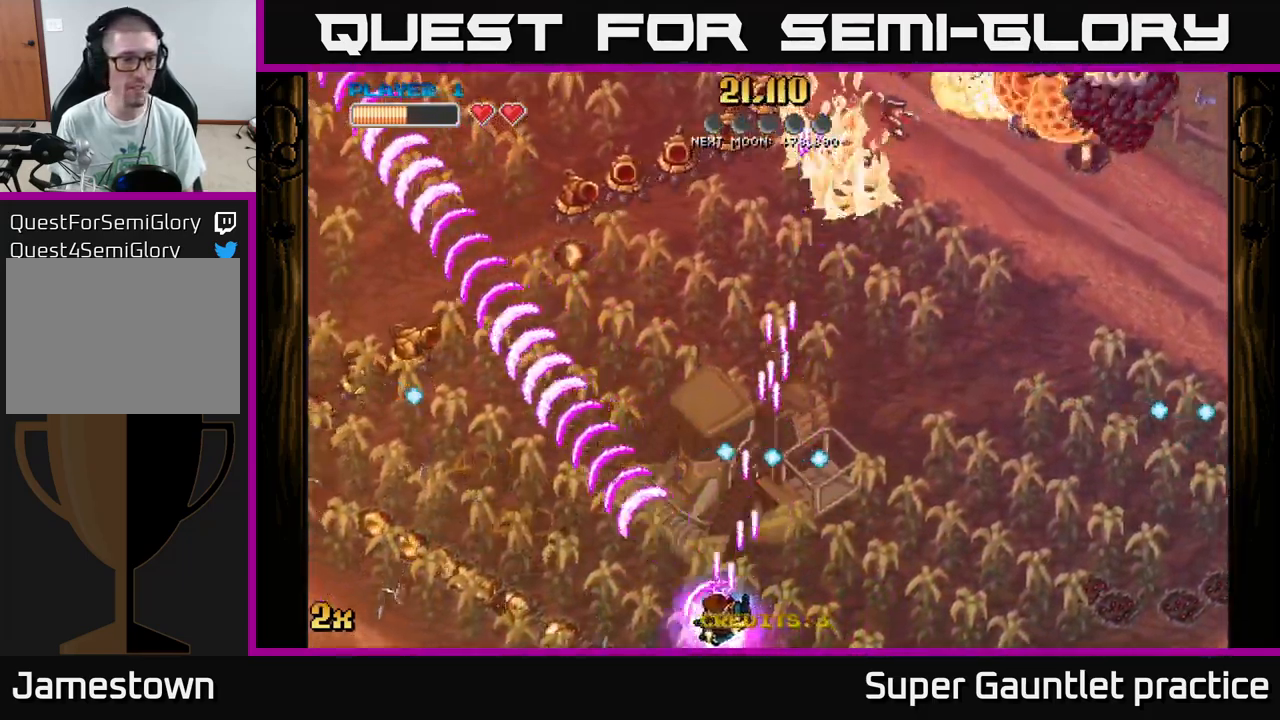
{"buttons": ["A", "X"], "left_stick": "up-left", "events": [[434, "left_stick", "up-left"], [450, "X", "down"]]}
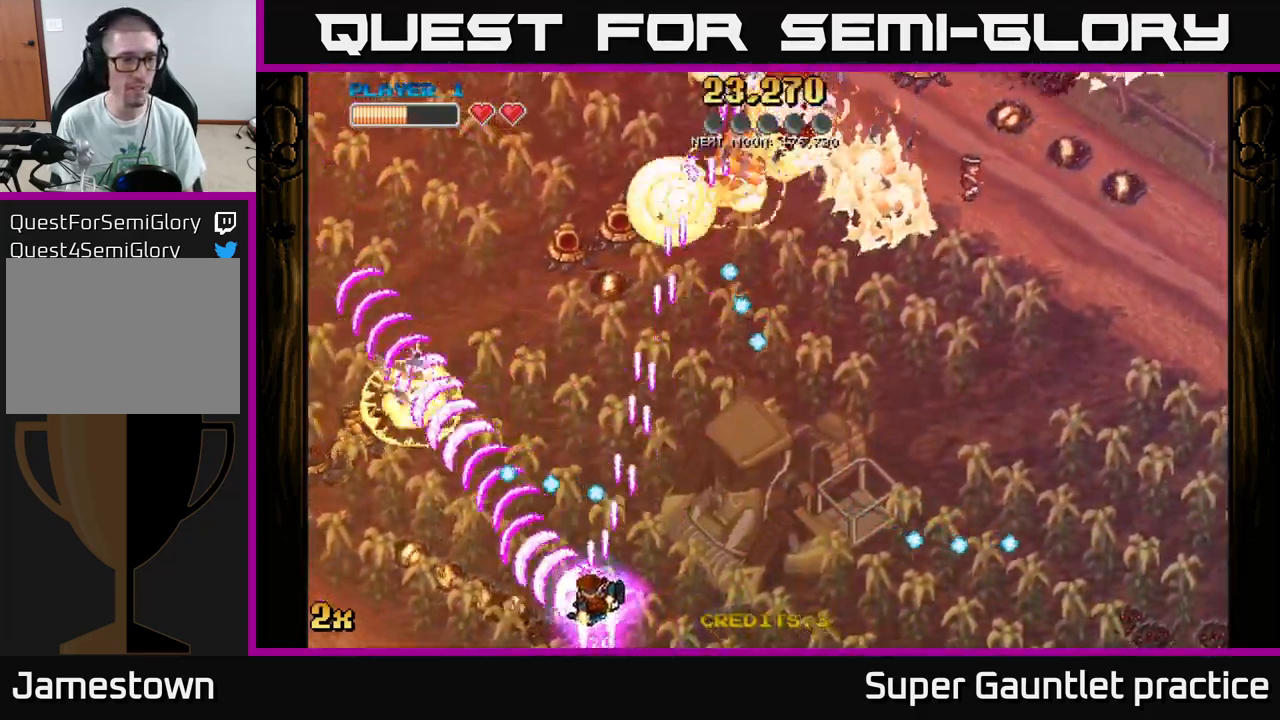
{"buttons": ["A"], "left_stick": "left", "events": [[67, "X", "up"], [100, "left_stick", "left"]]}
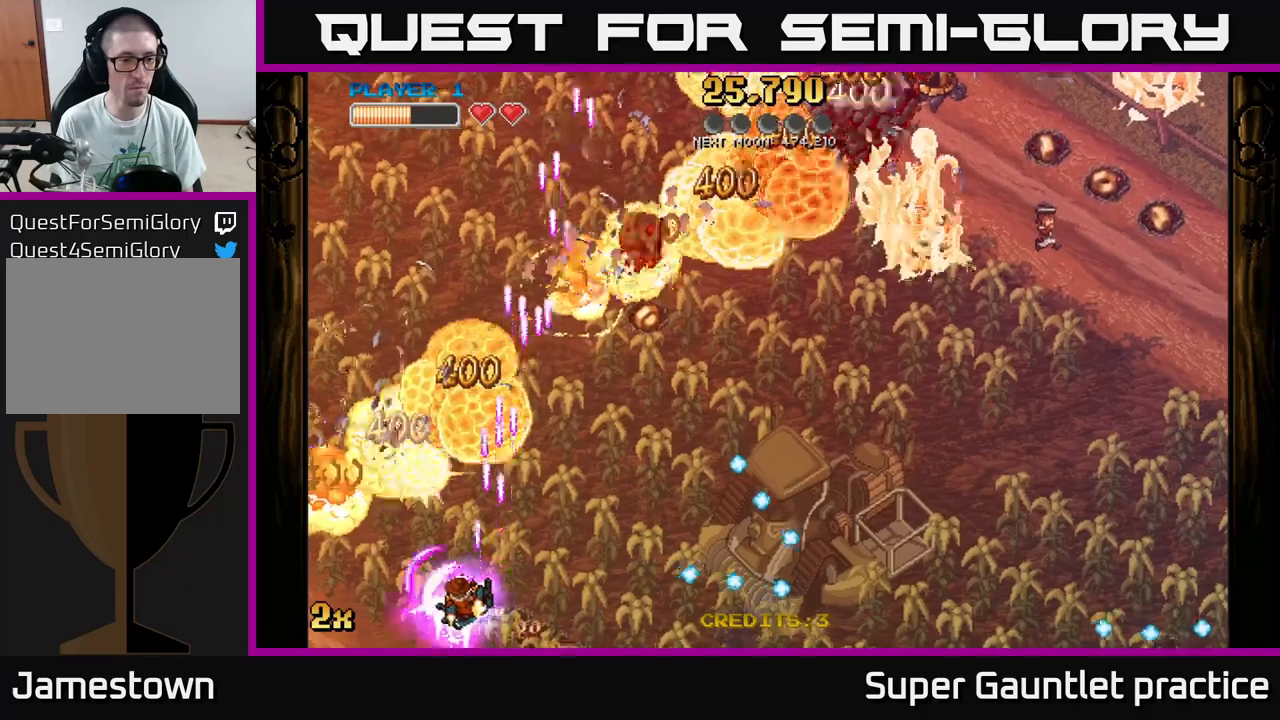
{"buttons": ["A", "X"], "left_stick": "up-right", "events": [[434, "X", "down"], [434, "left_stick", "up-right"]]}
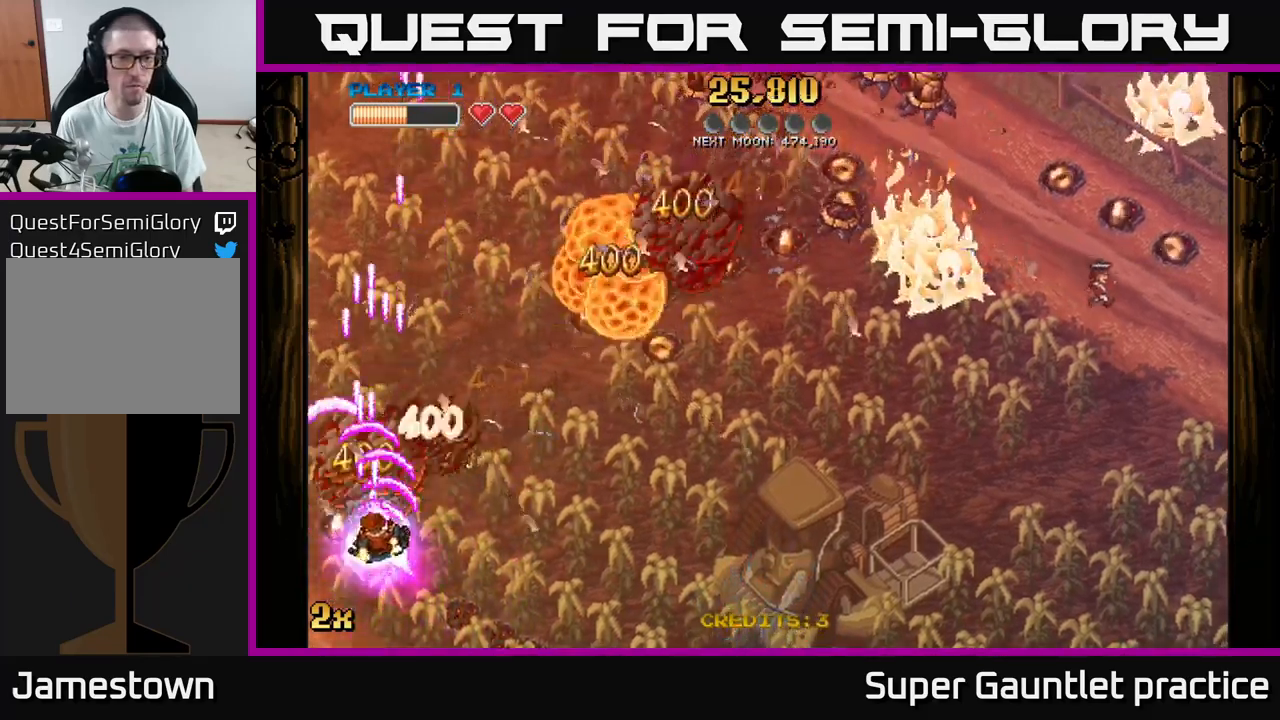
{"buttons": ["A"], "left_stick": "up-right", "events": [[100, "X", "up"]]}